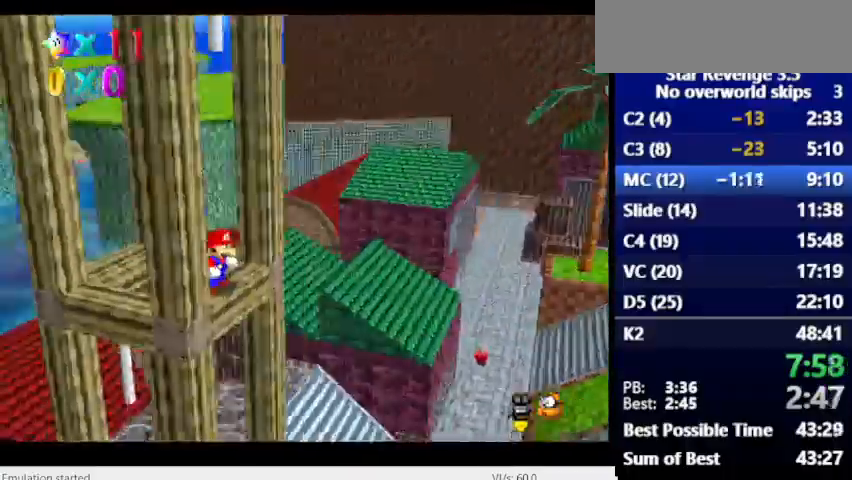
Gameplay with keyboard; each line is a JSON object with the keys held at the frame after it. "events" lists presses ("down") and releases ("up") of "alt_l", "alt_r", "caps_lock", "ctrl_l", "ctrl_r", "down", "escape", "left", "num6", "return", "right", "shift_l", "shift_r", "space", "super", "tab", "tilde" and "up" between this image and that frame as [ms after this image, input, new state], when the widget could be followed in between. No other keys are recorded. Mouse input is not recorded.
{"keys": [], "events": []}
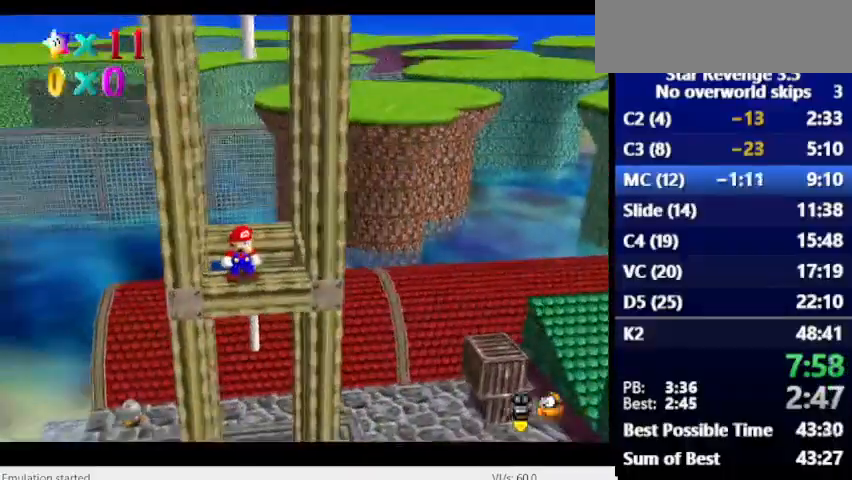
{"keys": ["space"], "events": [[33, "num6", "down"], [400, "num6", "up"], [500, "space", "down"]]}
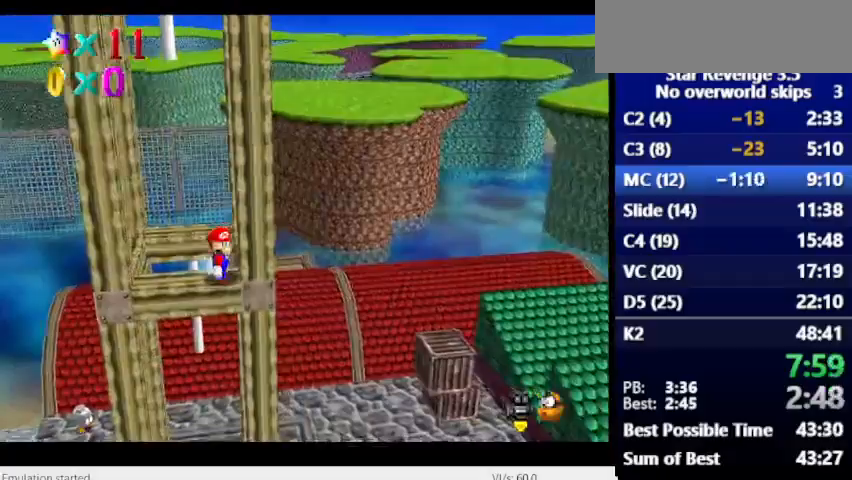
{"keys": [], "events": [[300, "space", "up"]]}
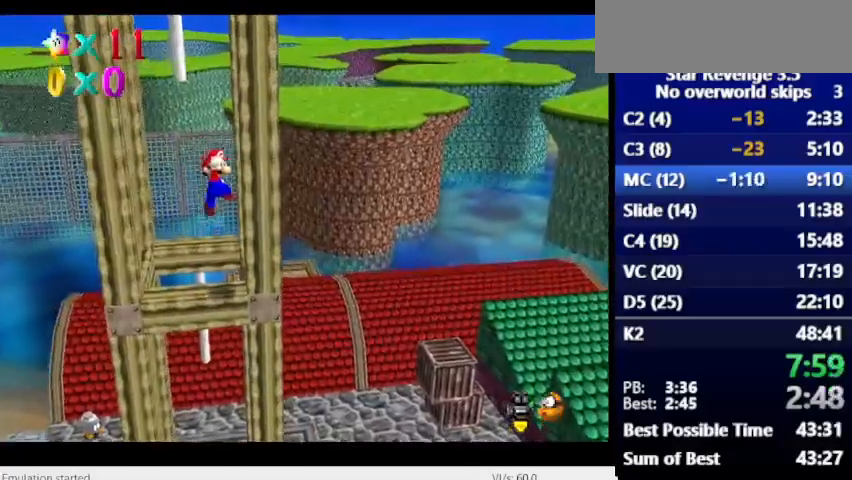
{"keys": [], "events": []}
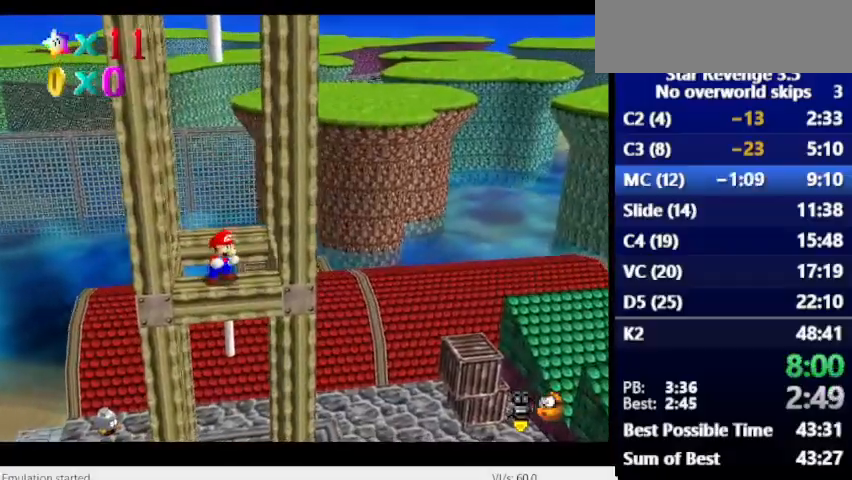
{"keys": [], "events": []}
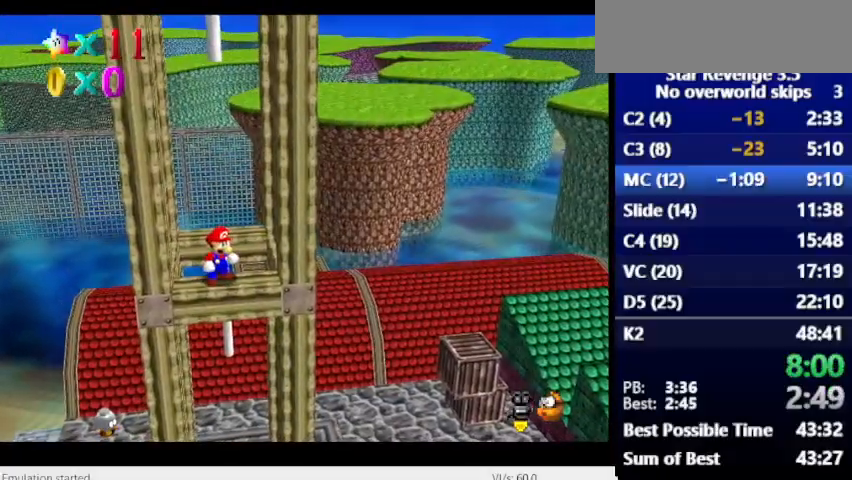
{"keys": [], "events": []}
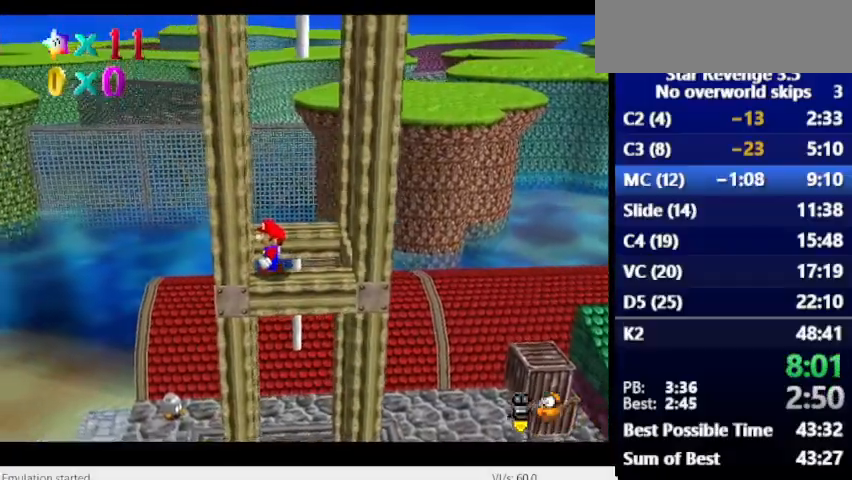
{"keys": ["num6"], "events": [[267, "num6", "down"]]}
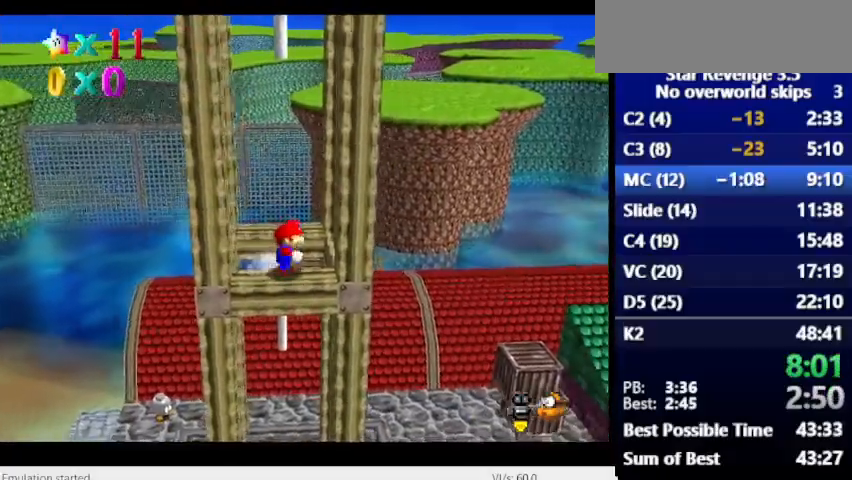
{"keys": ["space"], "events": [[200, "num6", "up"], [267, "space", "down"]]}
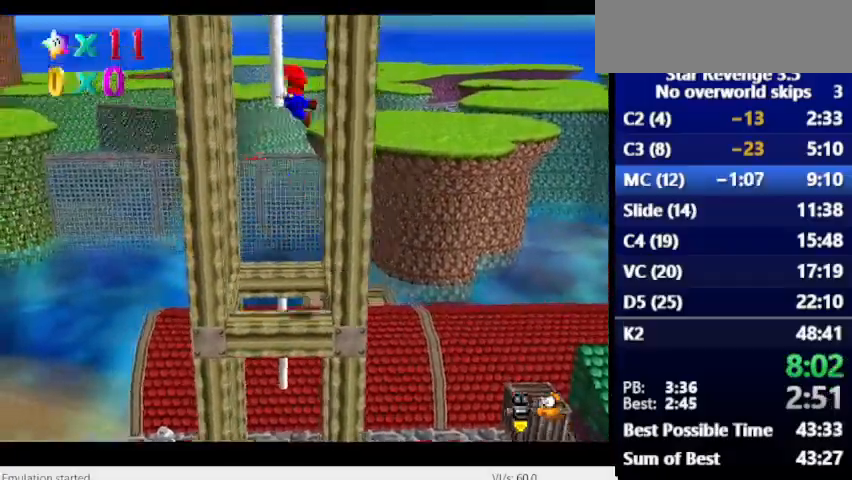
{"keys": [], "events": [[67, "space", "up"]]}
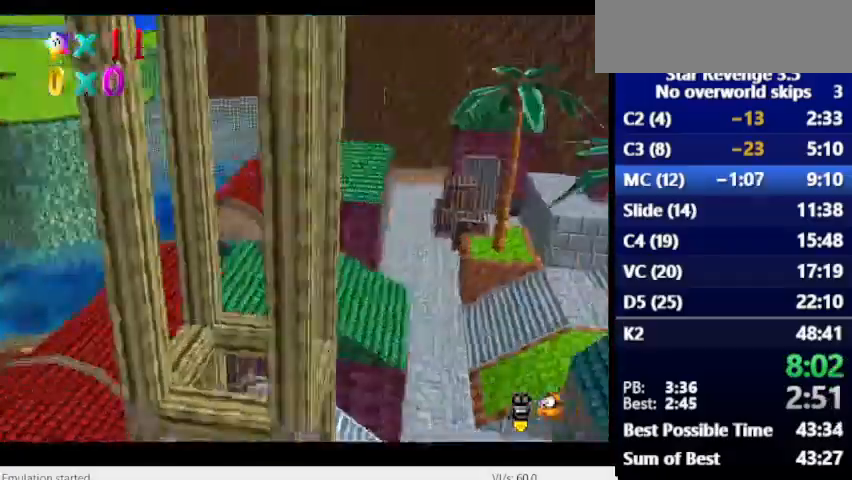
{"keys": [], "events": []}
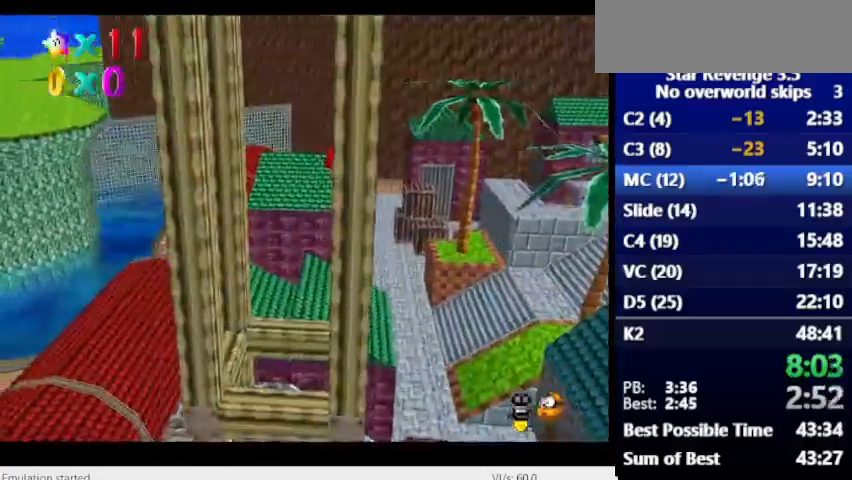
{"keys": ["num6", "space"], "events": [[133, "space", "down"], [267, "num6", "down"]]}
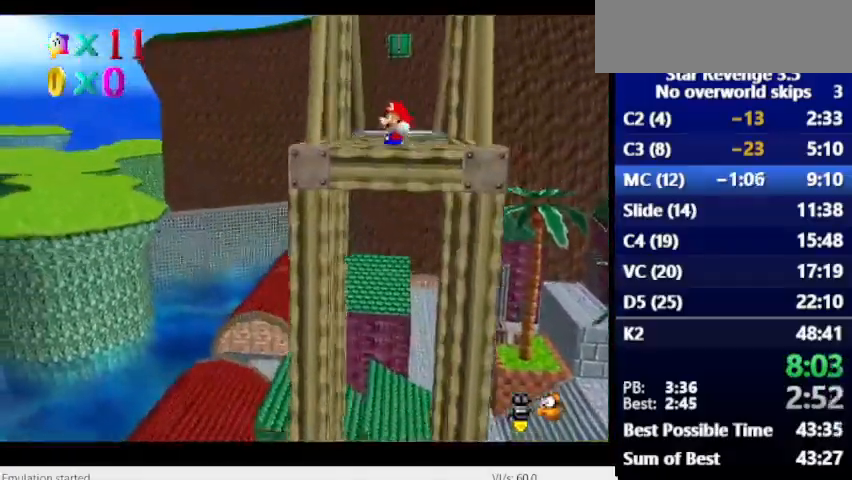
{"keys": [], "events": [[233, "num6", "up"], [433, "space", "up"]]}
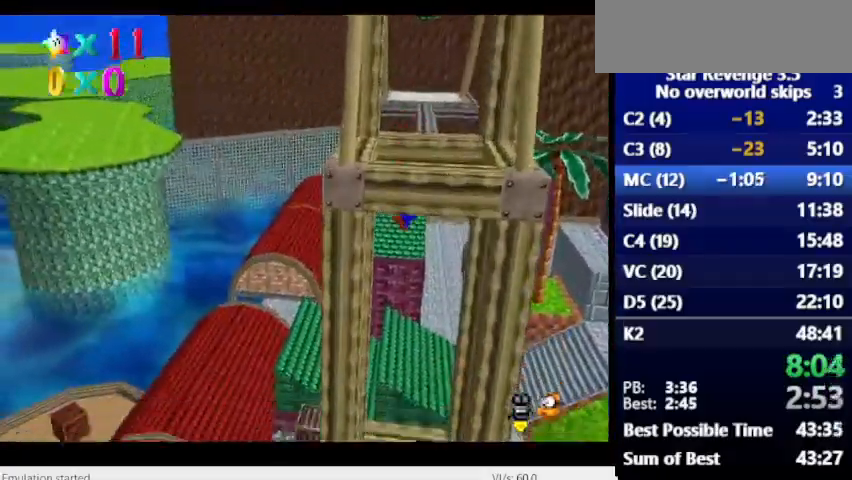
{"keys": ["num6"], "events": [[67, "space", "down"], [300, "space", "up"], [367, "num6", "down"]]}
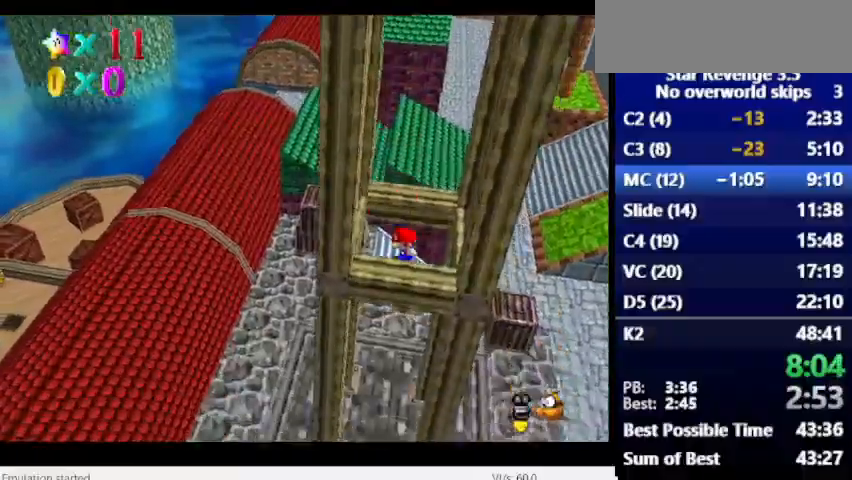
{"keys": [], "events": [[67, "num6", "up"], [100, "space", "down"], [267, "space", "up"]]}
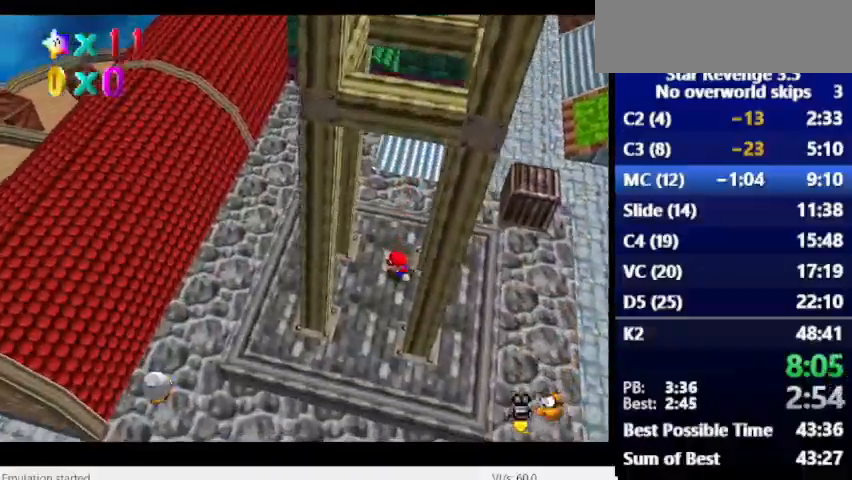
{"keys": [], "events": []}
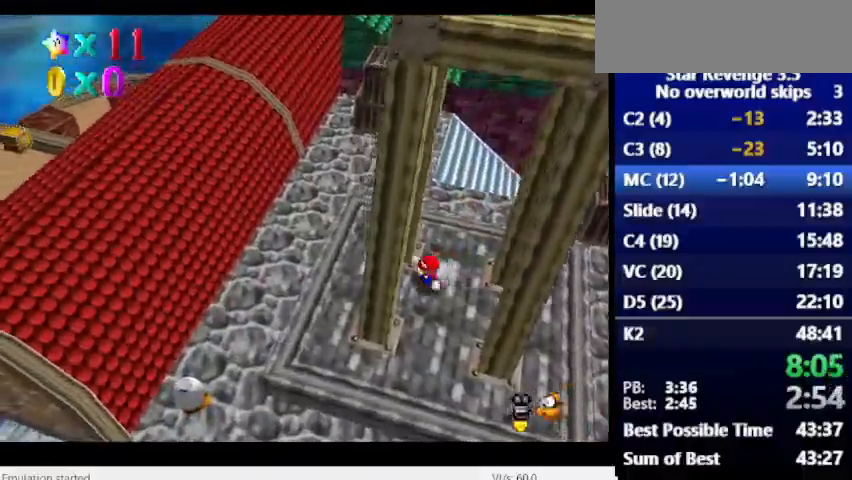
{"keys": [], "events": [[233, "space", "down"], [433, "space", "up"]]}
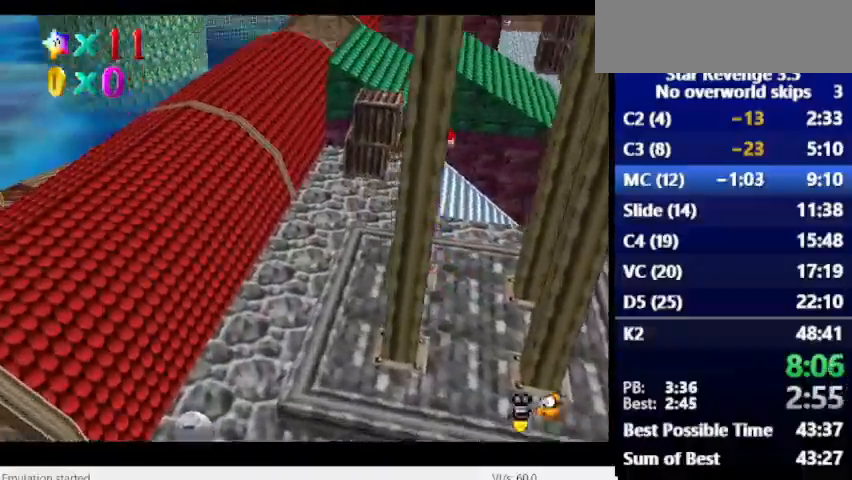
{"keys": [], "events": []}
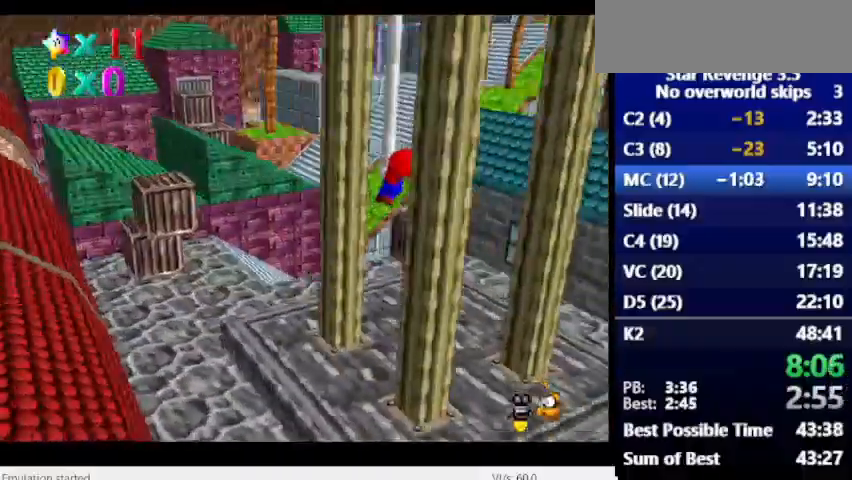
{"keys": [], "events": []}
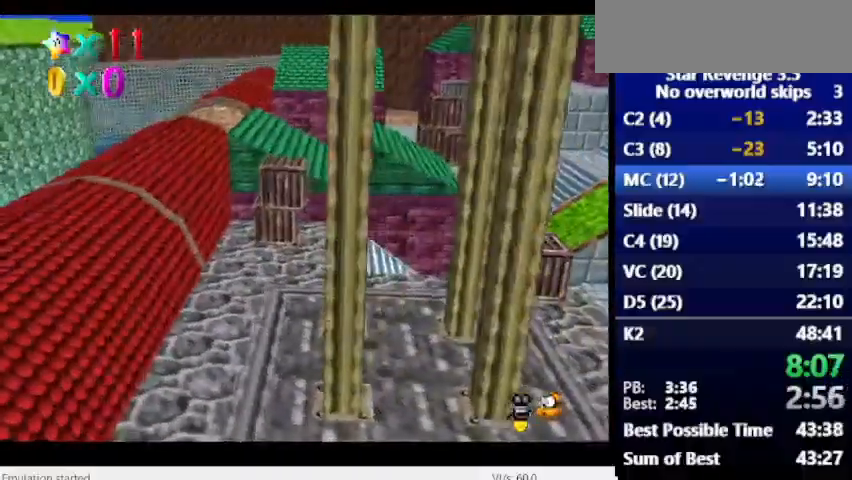
{"keys": [], "events": []}
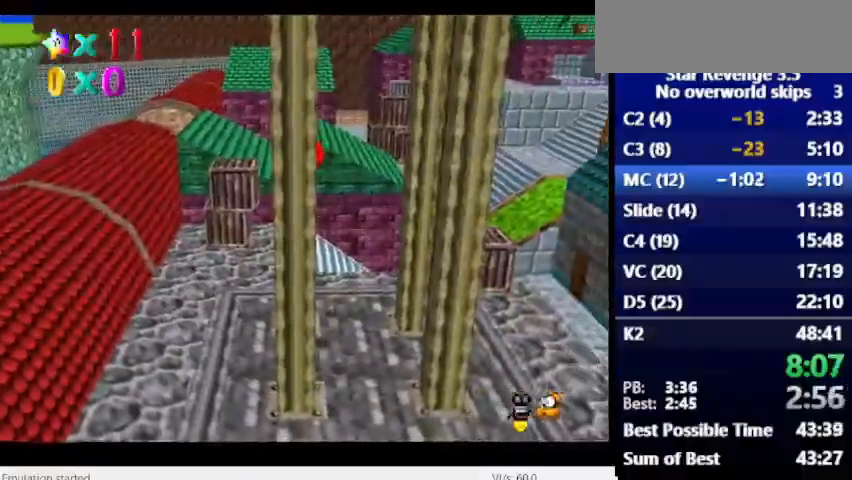
{"keys": ["space"], "events": [[100, "space", "down"], [233, "num6", "down"], [300, "num6", "up"]]}
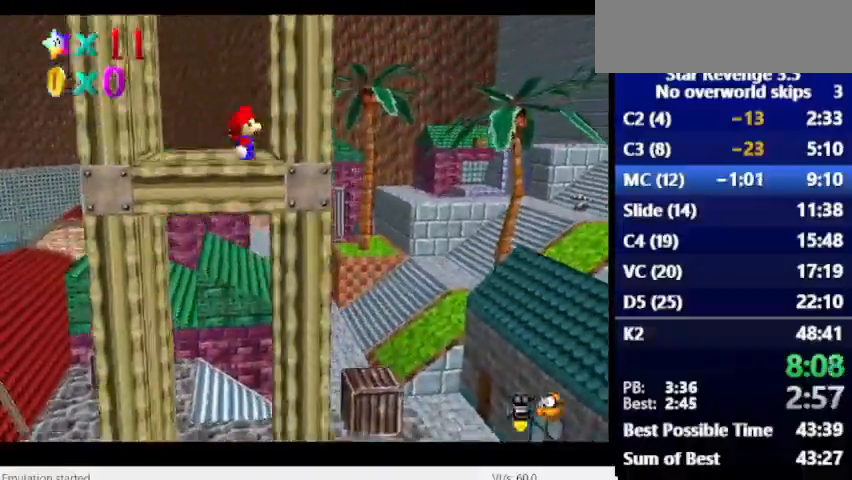
{"keys": [], "events": [[200, "space", "up"], [300, "num6", "down"], [367, "num6", "up"]]}
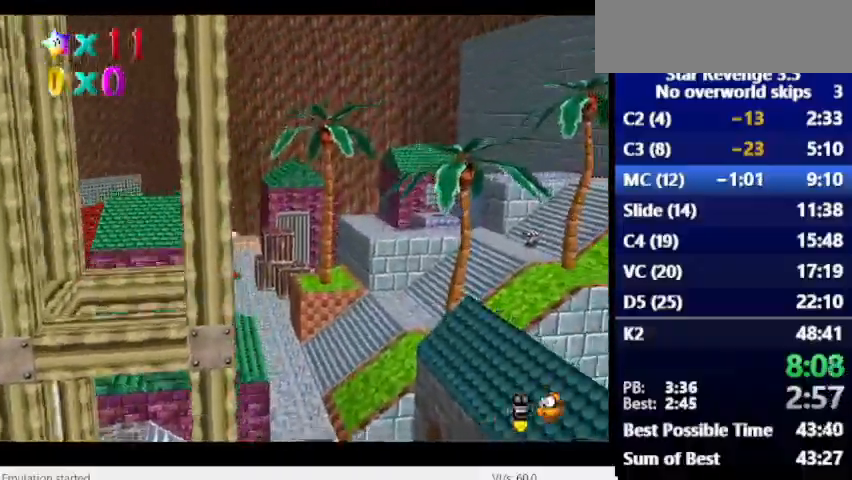
{"keys": [], "events": []}
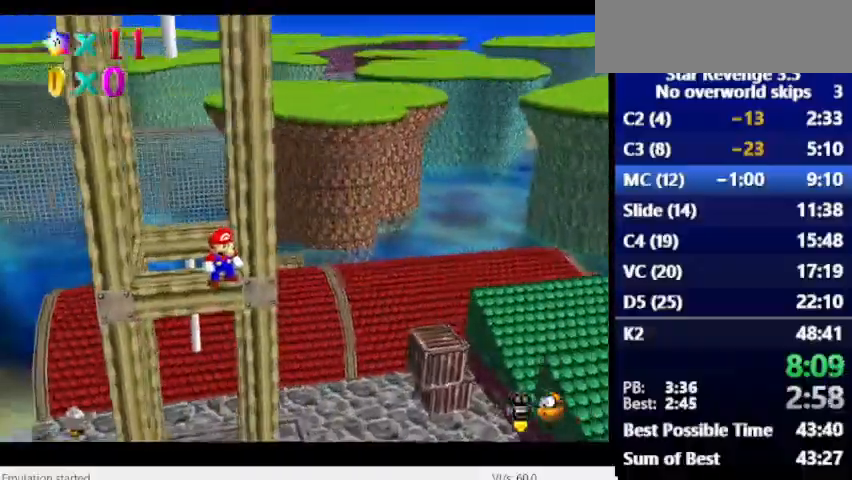
{"keys": [], "events": []}
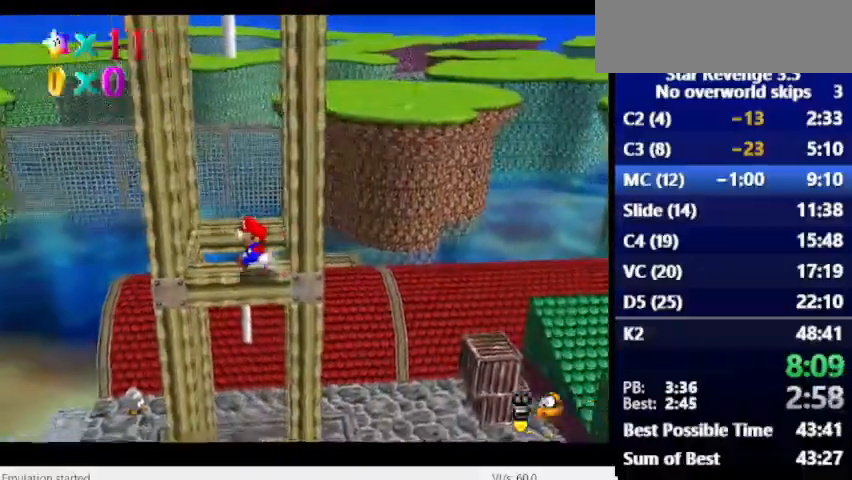
{"keys": ["space"], "events": [[167, "num6", "down"], [333, "space", "down"], [467, "num6", "up"]]}
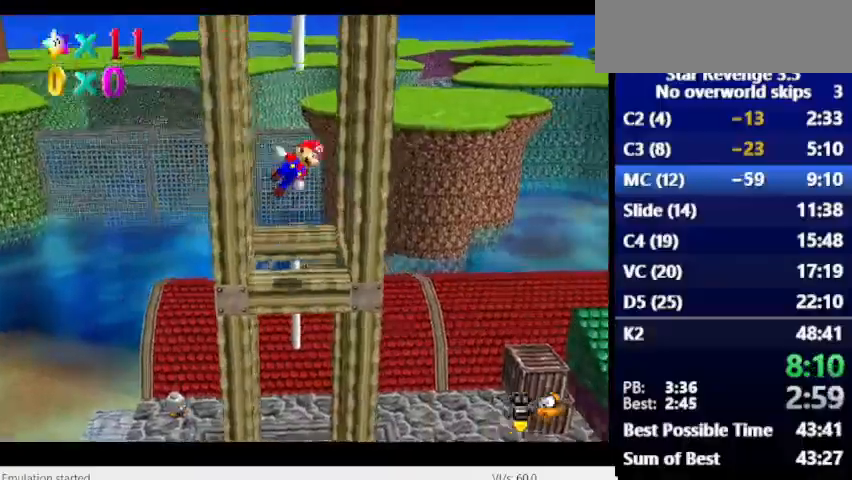
{"keys": [], "events": [[100, "space", "up"]]}
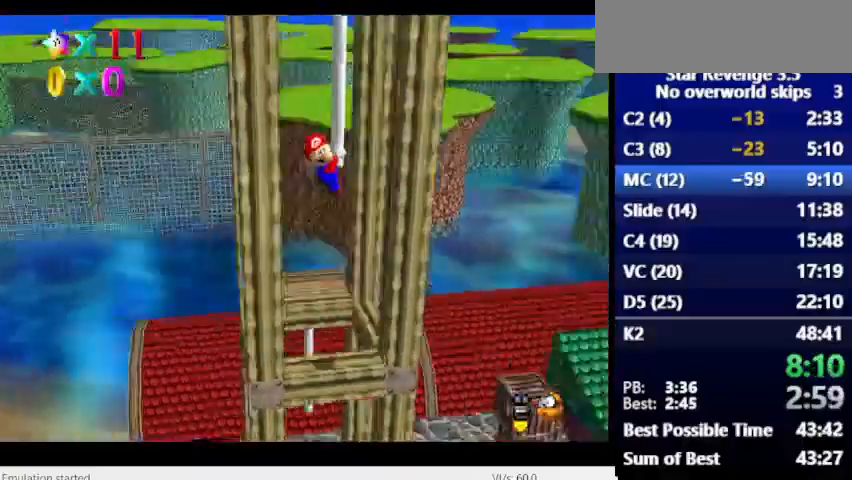
{"keys": [], "events": []}
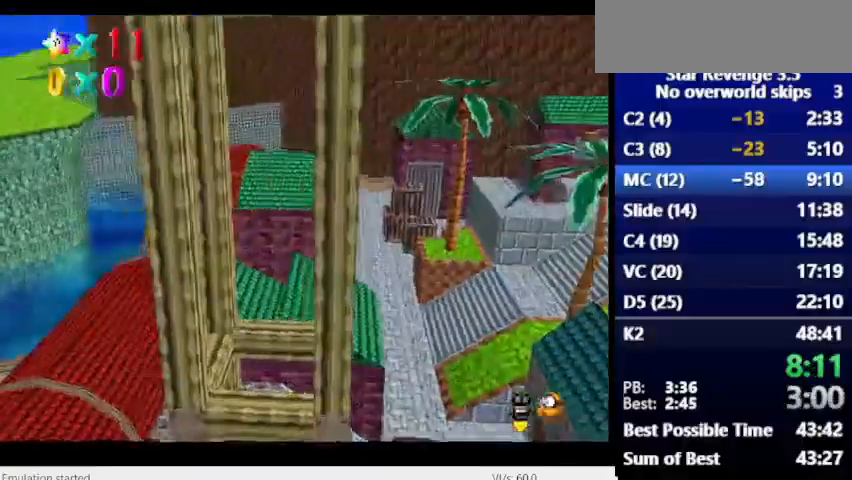
{"keys": [], "events": []}
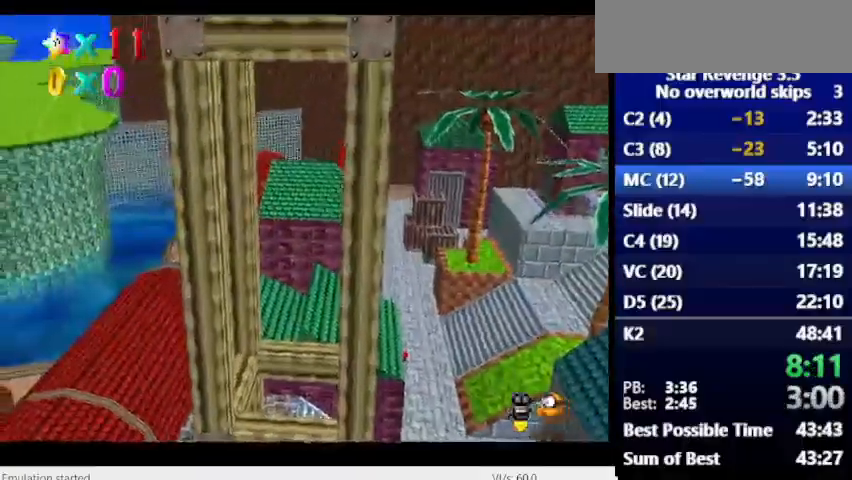
{"keys": [], "events": []}
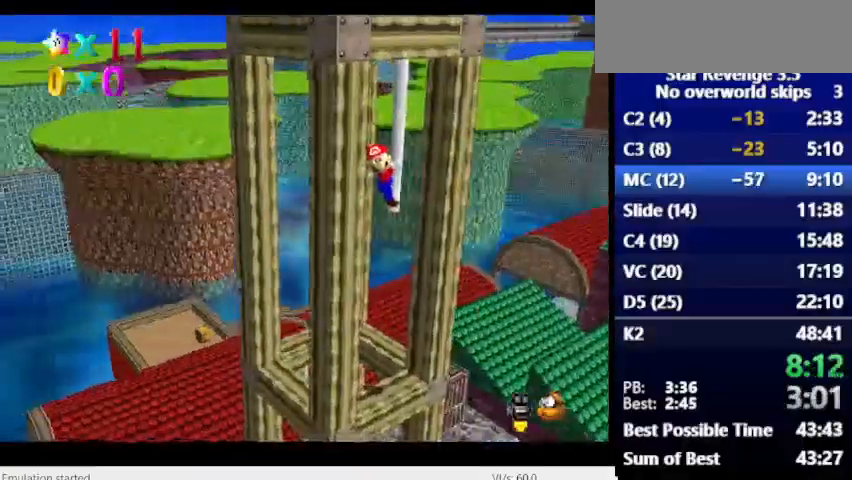
{"keys": ["num6"], "events": [[333, "num6", "down"]]}
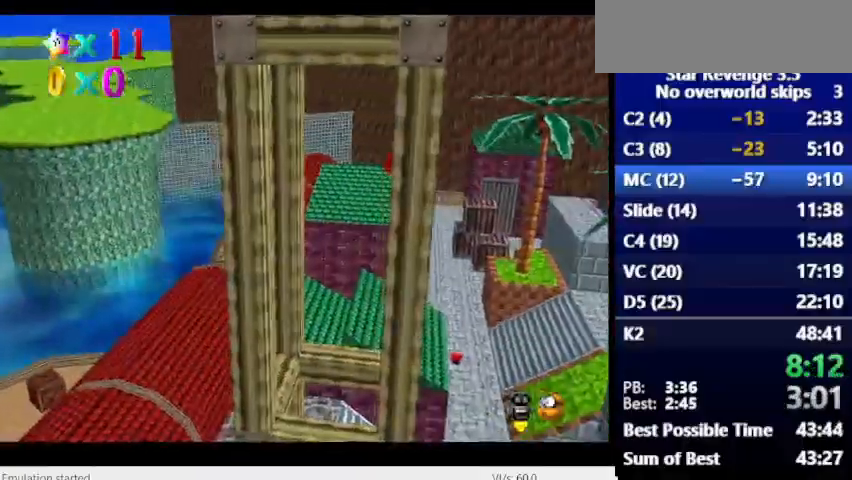
{"keys": [], "events": [[133, "num6", "up"]]}